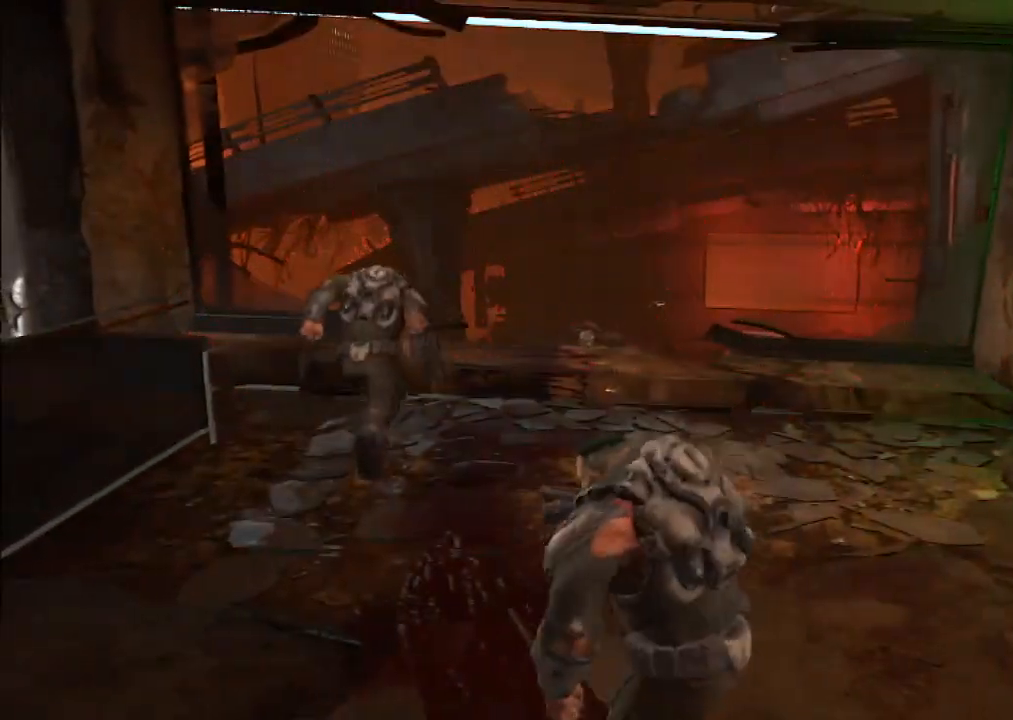
Gameplay with keyboard and mouse; each line is a JSON object with the keys and mouse buttons held at the frame after it. "events" lists presses ("down") and releases ("up") of "1", "2", "3", "4", "5", "a", "b", "c", "ctrl", "d", "e", "f", "g", "q", "r", "s", "shift", "space", "tab", "v", "w", "x", "z", "mouse_left", "mouse_middle", "mouse_right", "mouse_mb4", "mouse_mb5", "mouse_wheel_up" and "mouse_wheel_down" between this image and that frame as [ms after this image, input, new state], when the widget could be followed in between. "mouse_left", "mouse_middle", "mouse_right", "mouse_mb4", "mouse_mb5", "mouse_wheel_up", "mouse_wheel_down" = the "left", "middle", "right", "mb4", "mb5", "wheel_up", "wheel_down" buttons of the "mouse" list. No other keys are recorded. Mouse movement is not recorded.
{"keys": [], "mouse": [], "events": [[500, "w", "up"]]}
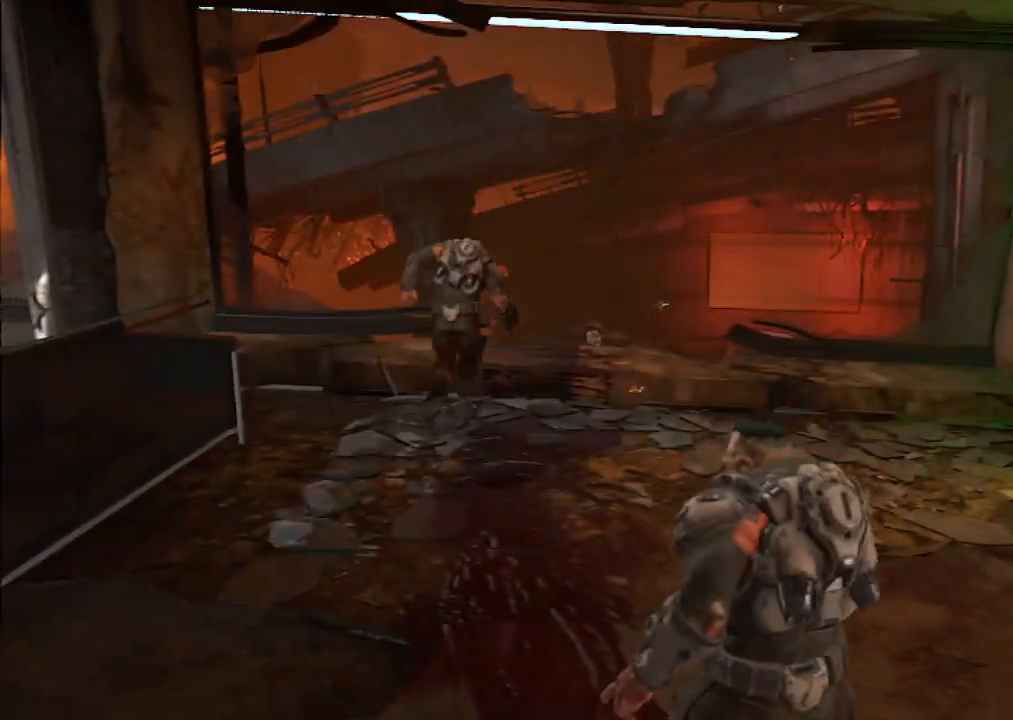
{"keys": [], "mouse": [], "events": []}
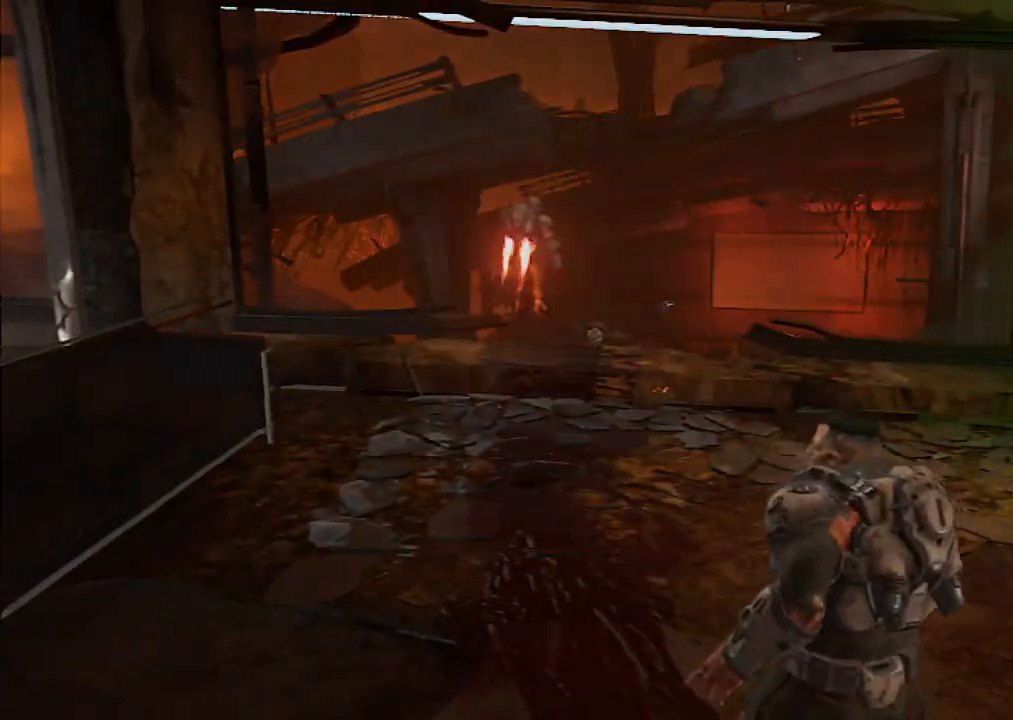
{"keys": [], "mouse": [], "events": []}
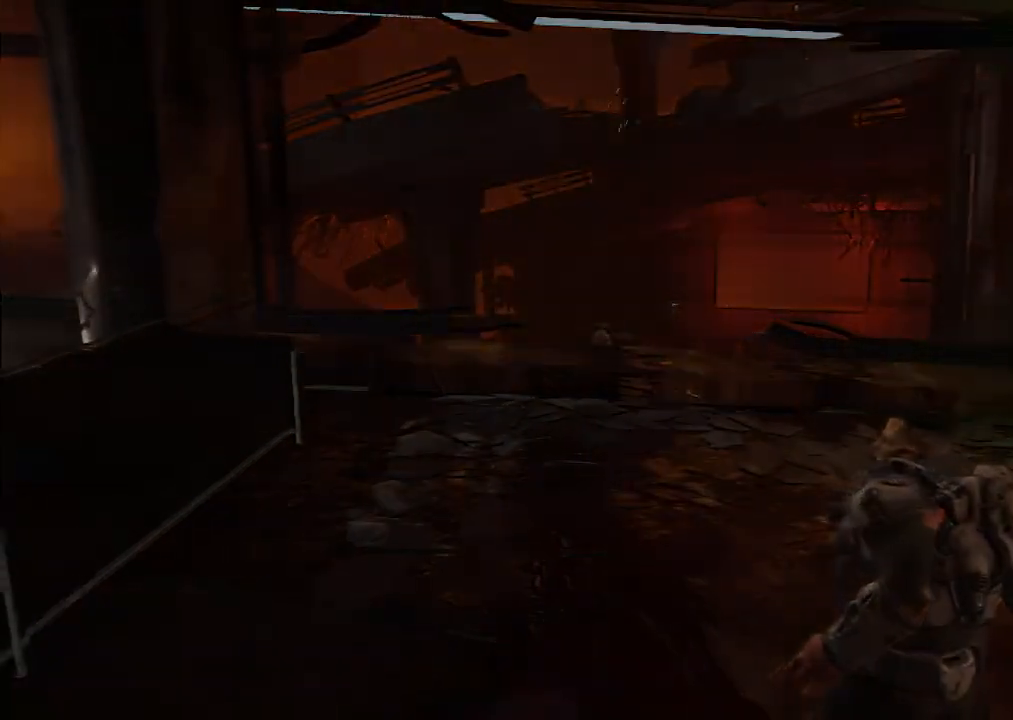
{"keys": ["w"], "mouse": [], "events": [[167, "d", "down"], [250, "w", "down"], [300, "d", "up"]]}
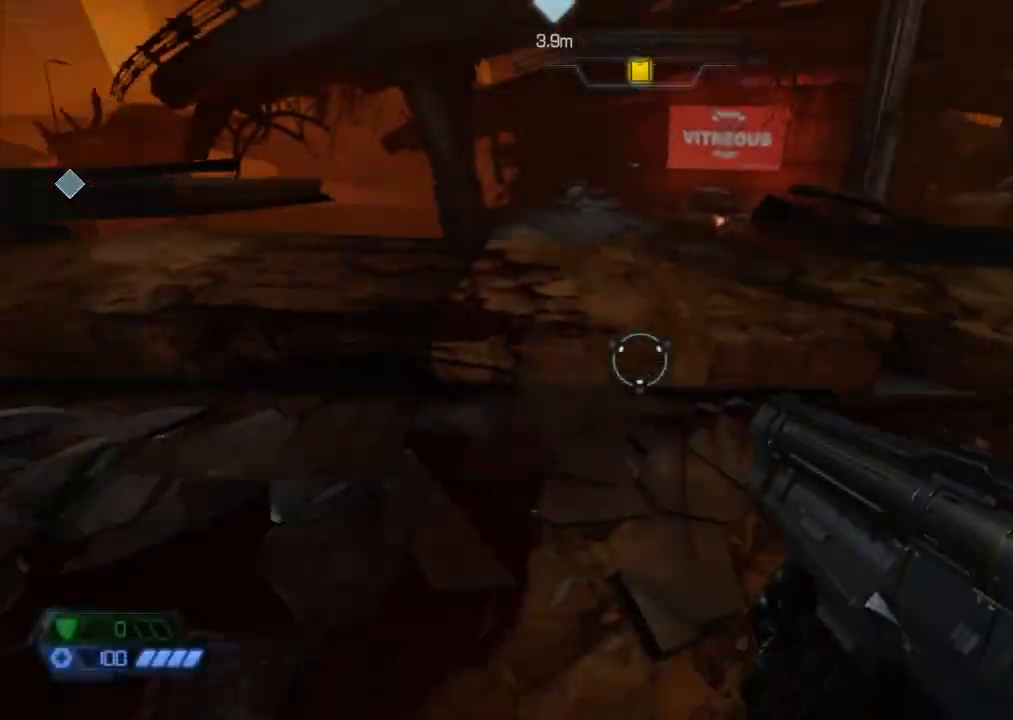
{"keys": [], "mouse": ["right"], "events": [[133, "space", "down"], [217, "space", "up"], [467, "w", "up"], [500, "mouse_right", "down"]]}
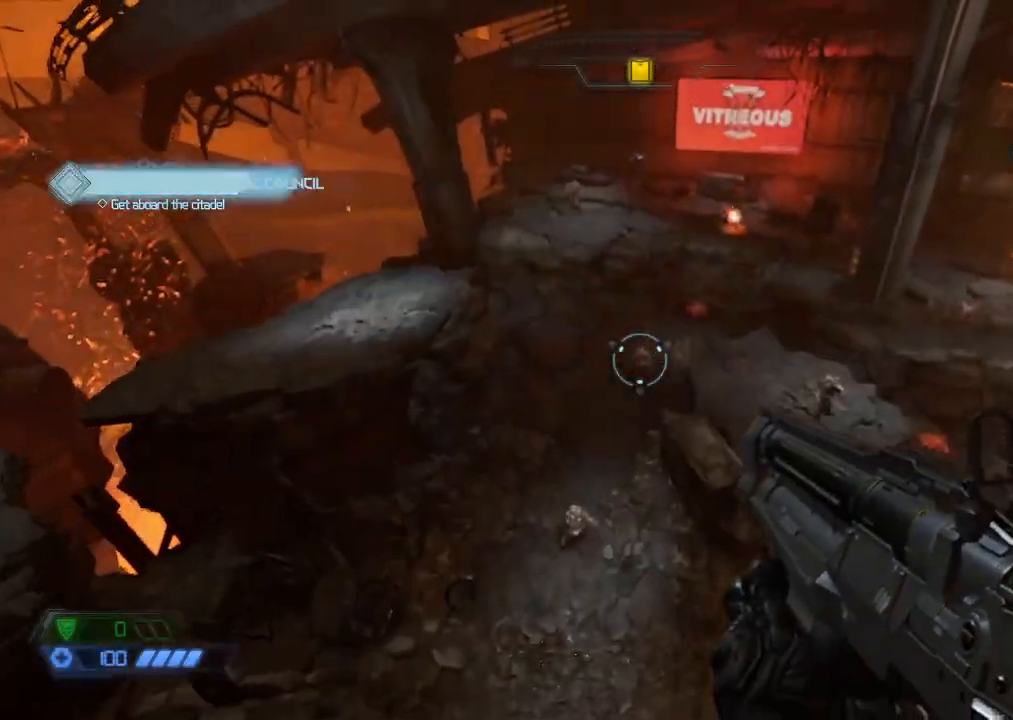
{"keys": ["w"], "mouse": ["right"], "events": [[100, "mouse_left", "down"], [150, "d", "down"], [150, "s", "down"], [183, "mouse_left", "up"], [233, "s", "up"], [417, "d", "up"], [417, "w", "down"]]}
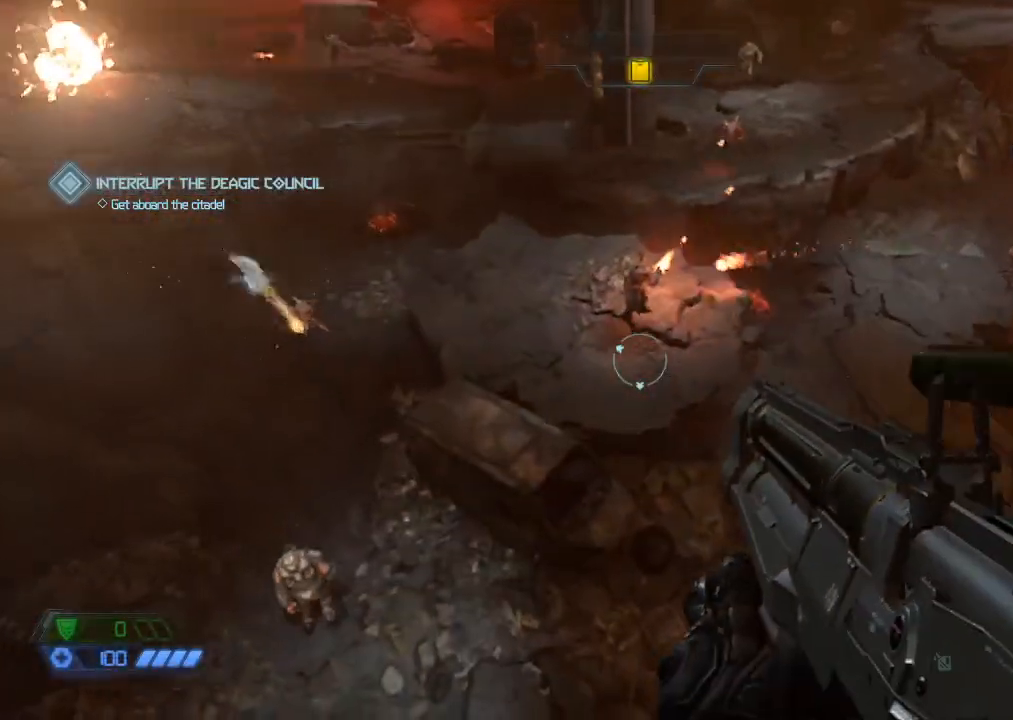
{"keys": [], "mouse": ["right"], "events": [[67, "space", "down"], [150, "space", "up"], [150, "w", "up"], [200, "mouse_left", "down"], [250, "d", "down"], [350, "mouse_left", "up"], [383, "d", "up"]]}
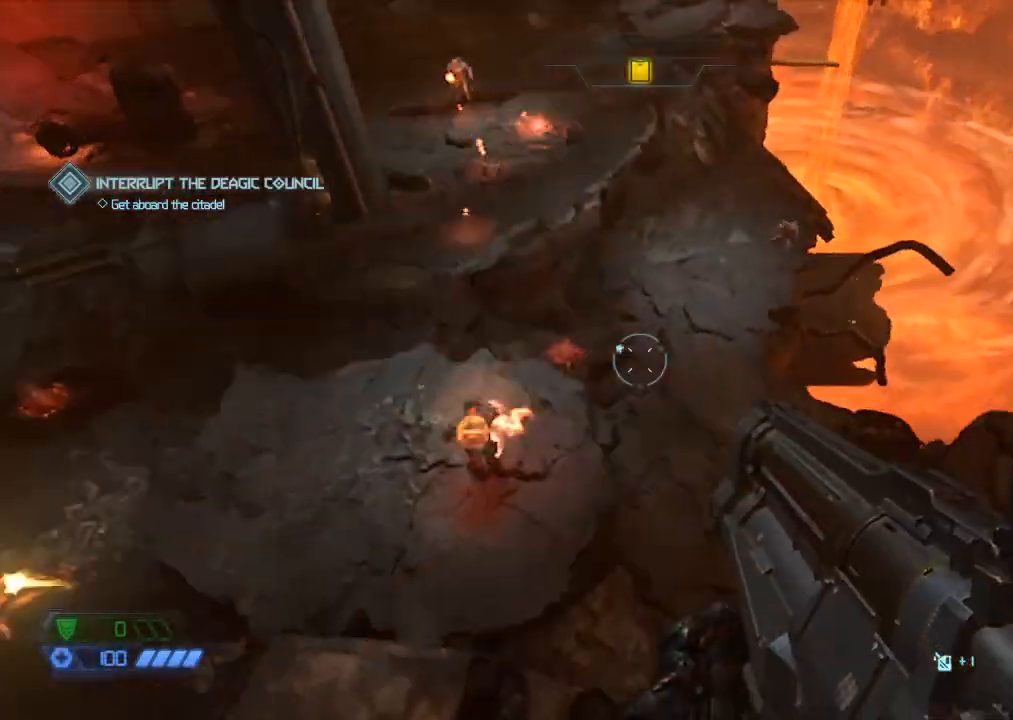
{"keys": ["a"], "mouse": [], "events": [[83, "w", "down"], [217, "w", "up"], [317, "mouse_left", "down"], [450, "a", "down"], [500, "mouse_left", "up"], [500, "mouse_right", "up"]]}
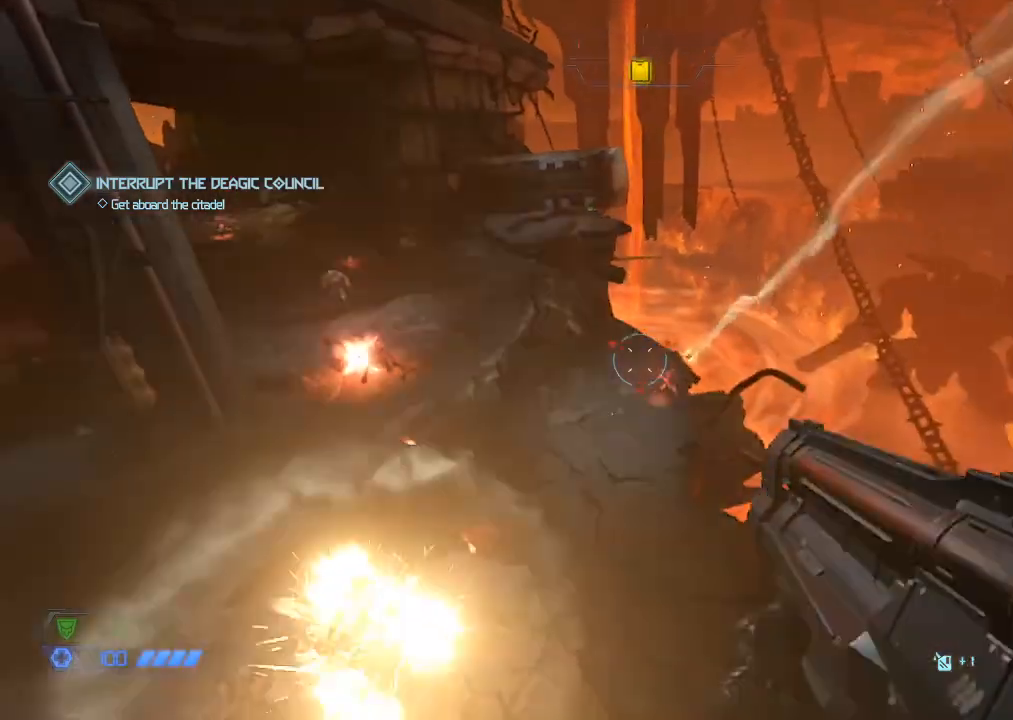
{"keys": ["d", "w"], "mouse": [], "events": [[83, "1", "down"], [133, "1", "up"], [200, "a", "up"], [300, "w", "down"], [383, "d", "down"]]}
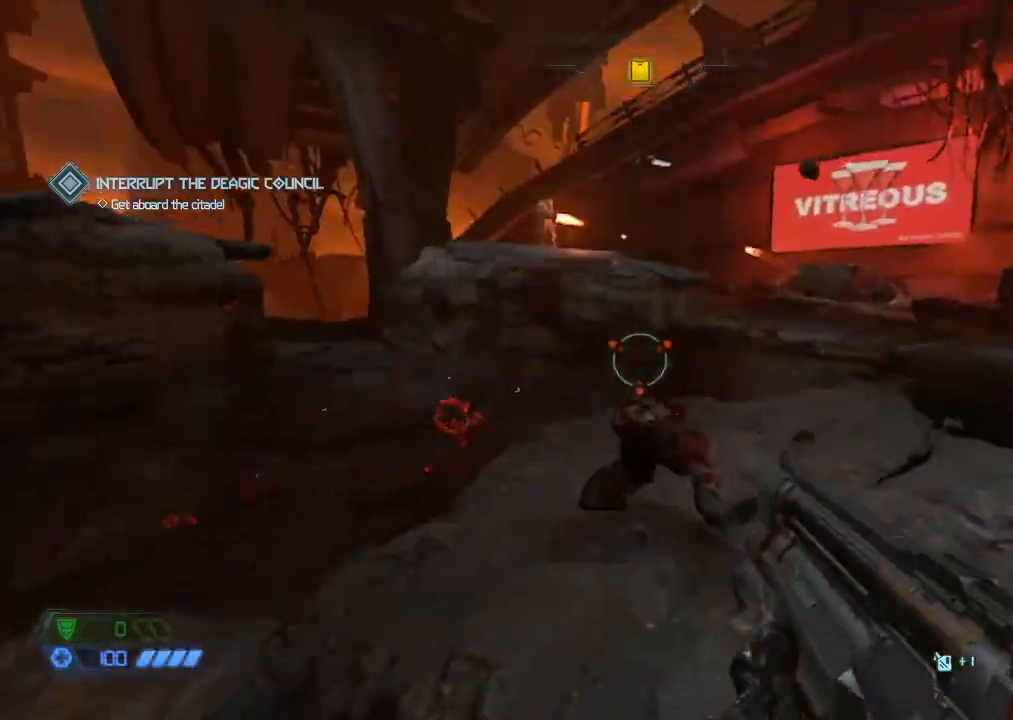
{"keys": [], "mouse": ["right"], "events": [[167, "d", "up"], [250, "a", "down"], [300, "a", "up"], [350, "w", "up"], [483, "mouse_right", "down"]]}
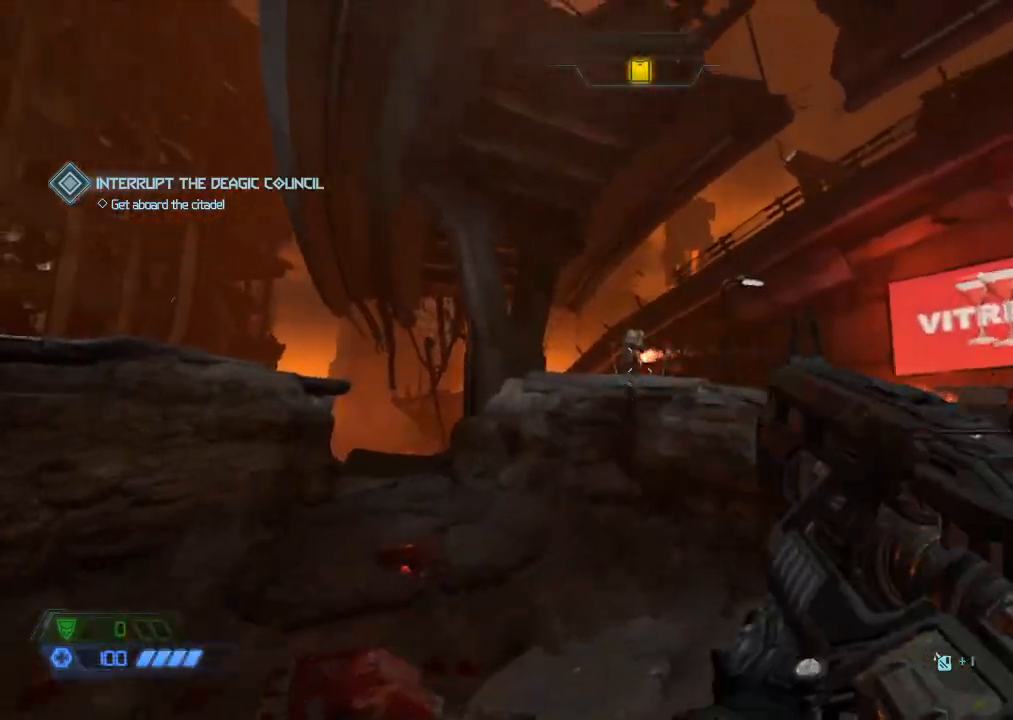
{"keys": [], "mouse": [], "events": [[67, "mouse_left", "down"], [117, "d", "down"], [167, "2", "down"], [167, "mouse_left", "up"], [167, "mouse_right", "up"], [233, "2", "up"], [317, "d", "up"]]}
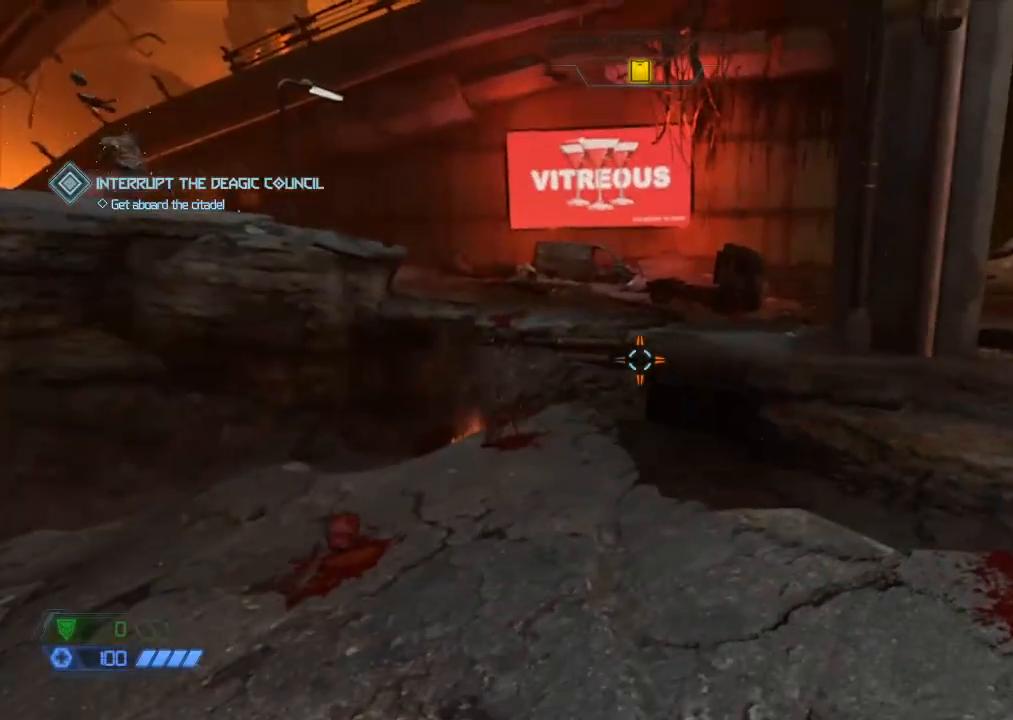
{"keys": ["w"], "mouse": [], "events": [[50, "1", "down"], [100, "1", "up"], [283, "a", "down"], [367, "w", "down"], [417, "a", "up"]]}
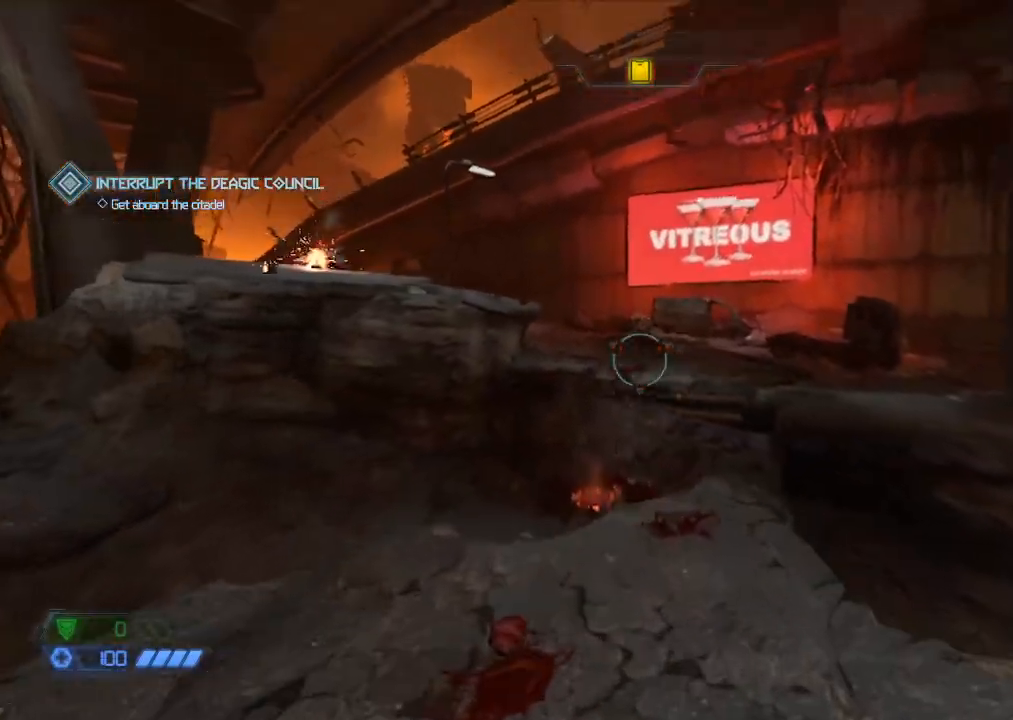
{"keys": ["d"], "mouse": [], "events": [[167, "mouse_right", "down"], [200, "mouse_left", "down"], [250, "2", "down"], [300, "mouse_left", "up"], [300, "mouse_right", "up"], [350, "2", "up"], [350, "w", "up"], [450, "d", "down"]]}
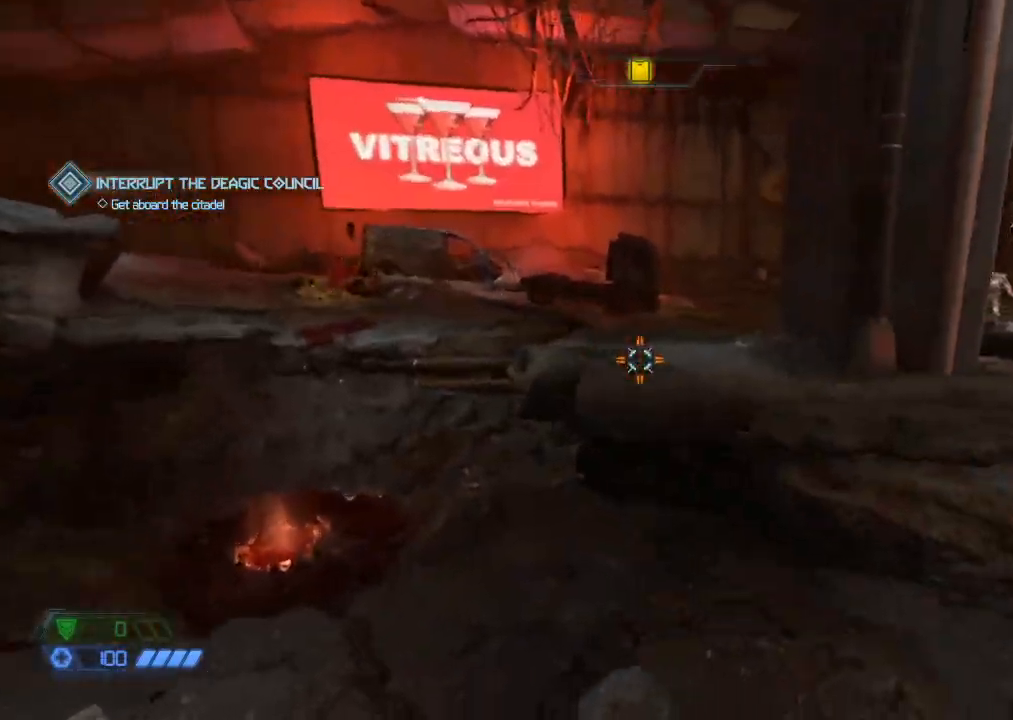
{"keys": [], "mouse": ["left", "right"], "events": [[367, "d", "up"], [450, "mouse_right", "down"], [500, "mouse_left", "down"]]}
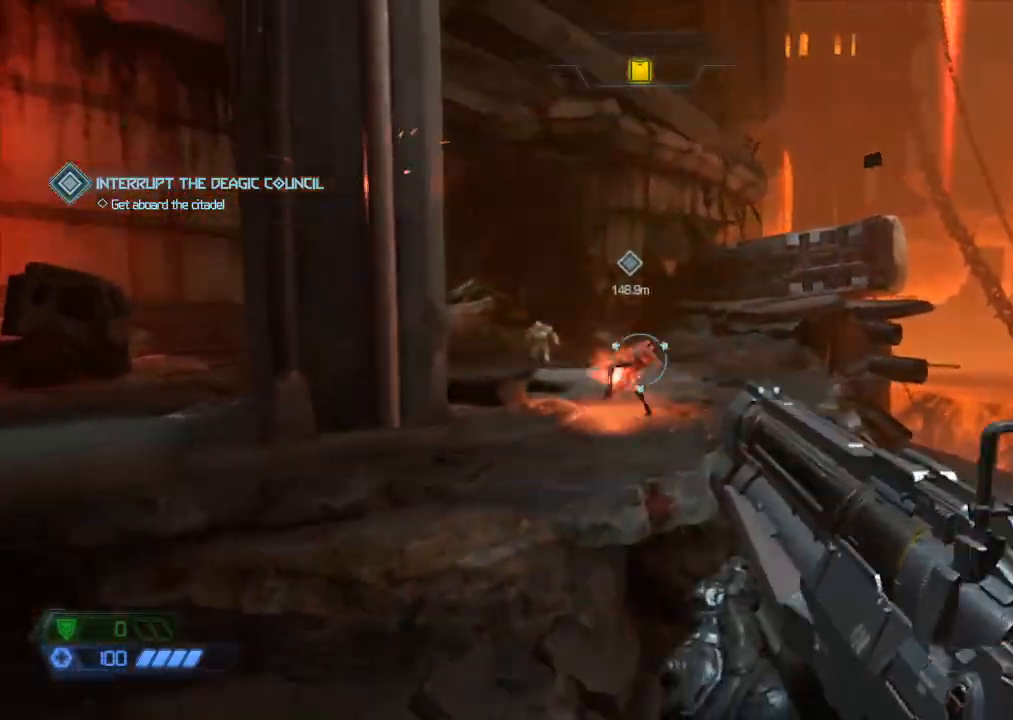
{"keys": ["d", "w"], "mouse": [], "events": [[133, "a", "down"], [200, "mouse_left", "up"], [200, "mouse_right", "up"], [200, "w", "down"], [233, "a", "up"], [333, "d", "down"], [333, "space", "down"], [467, "space", "up"]]}
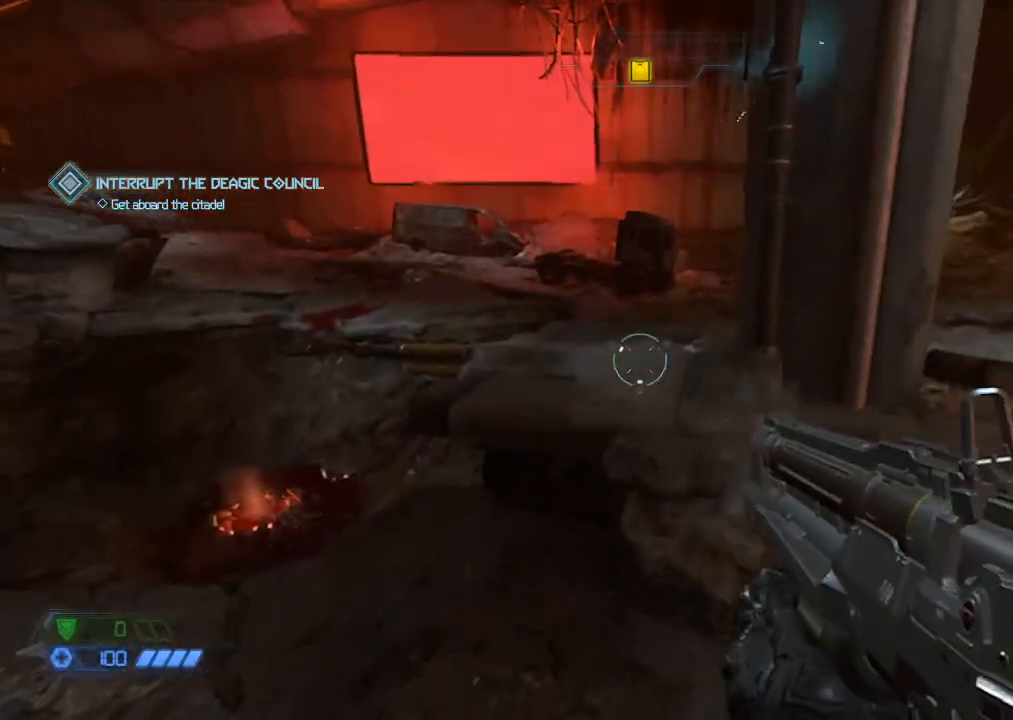
{"keys": ["w"], "mouse": [], "events": [[67, "w", "up"], [150, "w", "down"], [250, "space", "down"], [383, "space", "up"], [433, "d", "up"]]}
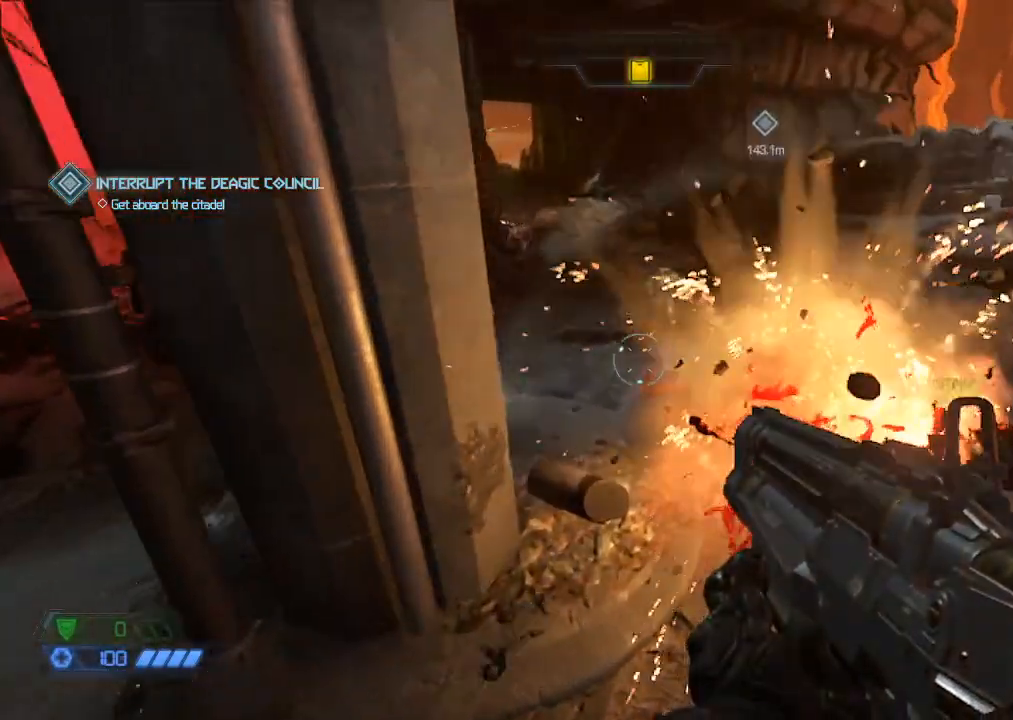
{"keys": ["w"], "mouse": [], "events": [[133, "mouse_right", "down"], [217, "mouse_left", "down"], [417, "mouse_left", "up"], [417, "mouse_right", "up"]]}
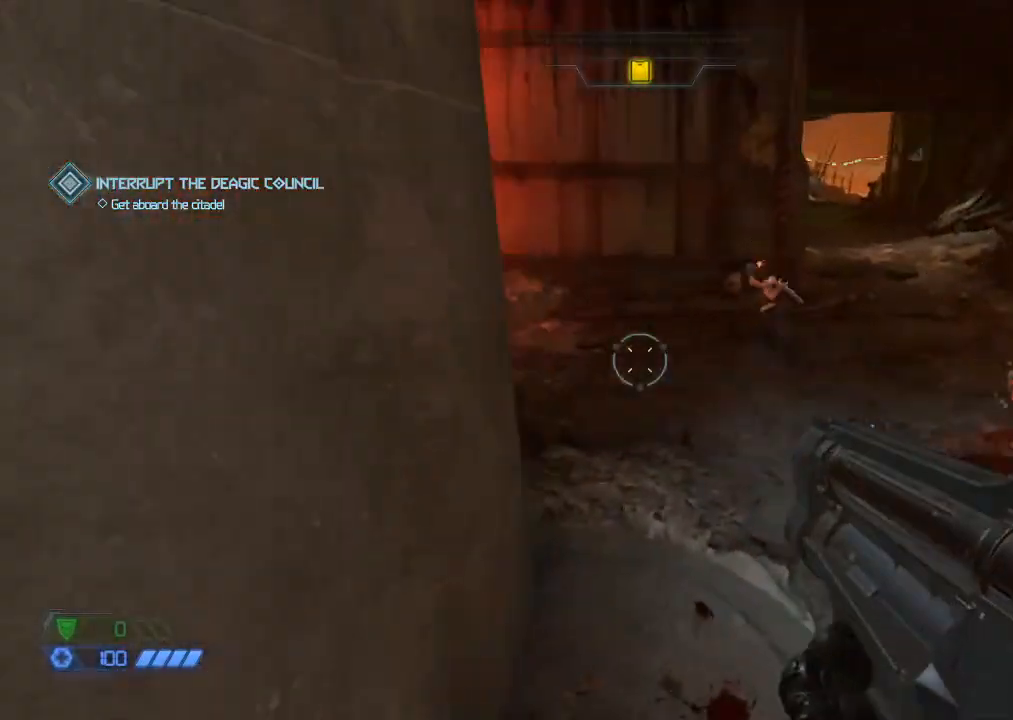
{"keys": ["w"], "mouse": ["left", "right"], "events": [[333, "mouse_right", "down"], [367, "mouse_left", "down"]]}
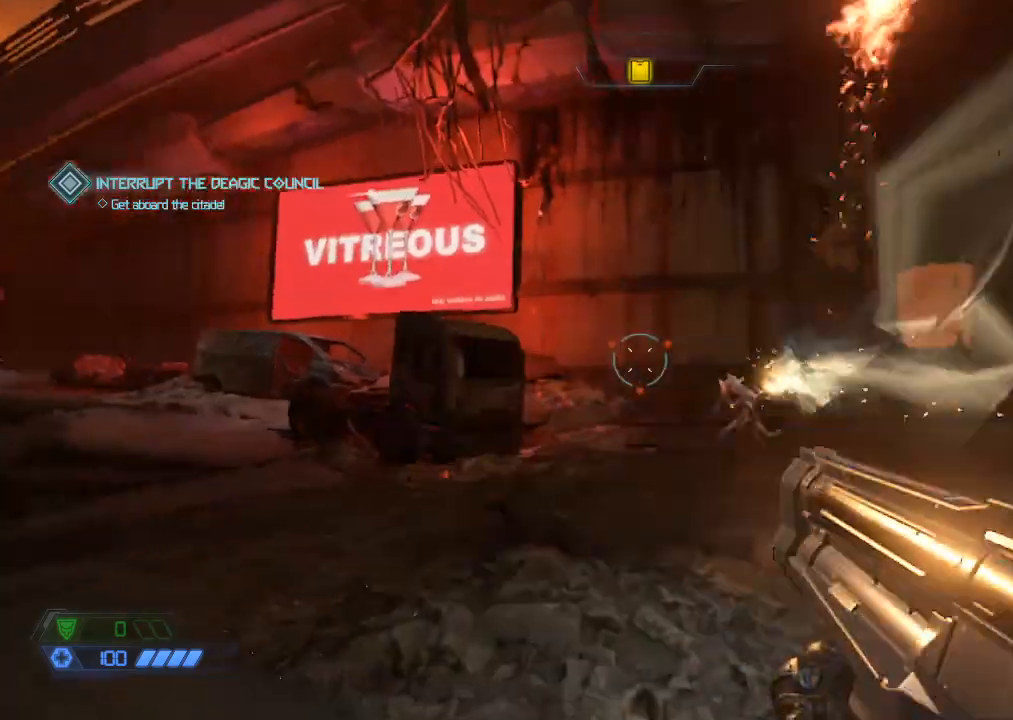
{"keys": [], "mouse": [], "events": [[67, "mouse_left", "up"], [67, "mouse_right", "up"], [117, "d", "down"], [250, "1", "down"], [300, "1", "up"], [300, "d", "up"], [350, "w", "up"]]}
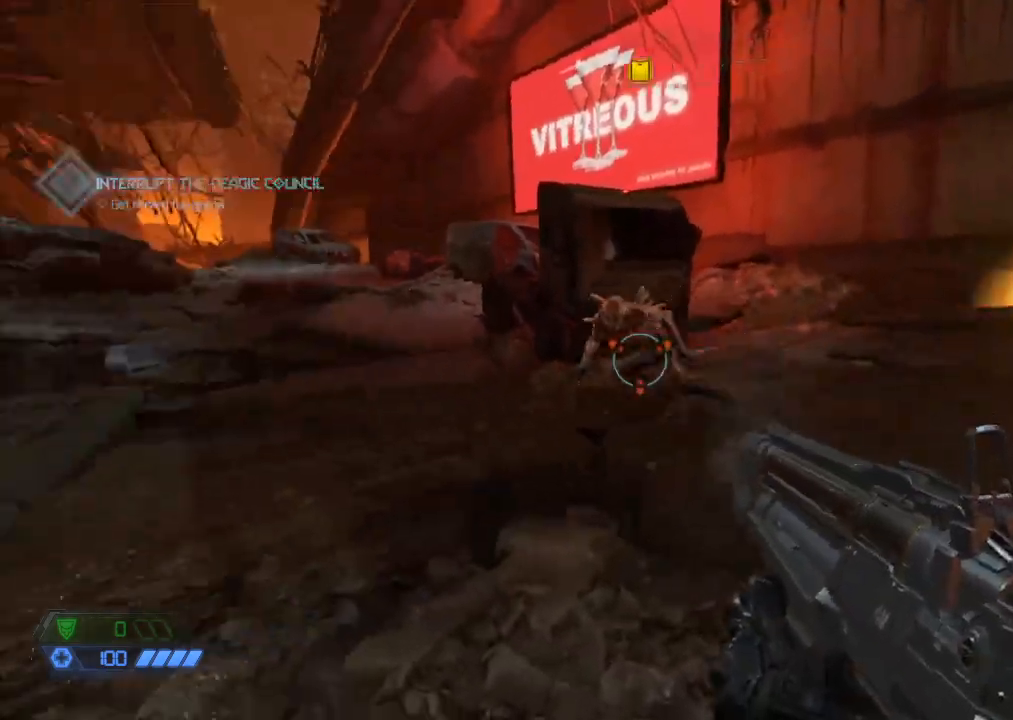
{"keys": [], "mouse": ["right"], "events": [[167, "w", "down"], [450, "w", "up"], [500, "mouse_right", "down"]]}
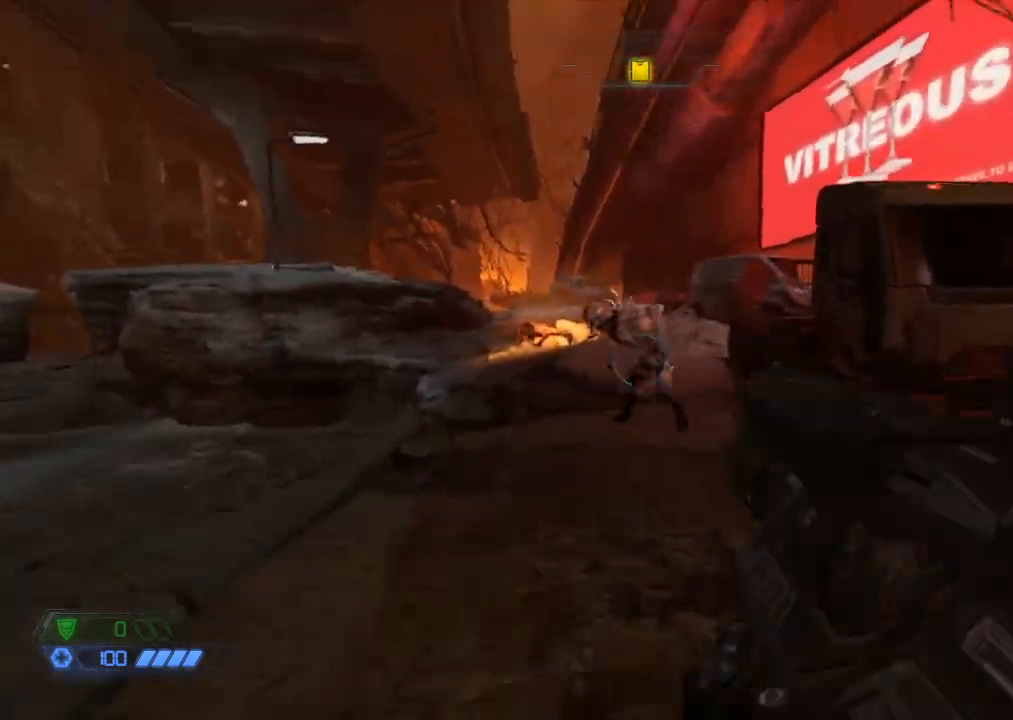
{"keys": ["d", "w"], "mouse": [], "events": [[67, "mouse_left", "down"], [150, "2", "down"], [150, "d", "down"], [150, "mouse_right", "up"], [183, "mouse_left", "up"], [233, "2", "up"], [433, "w", "down"]]}
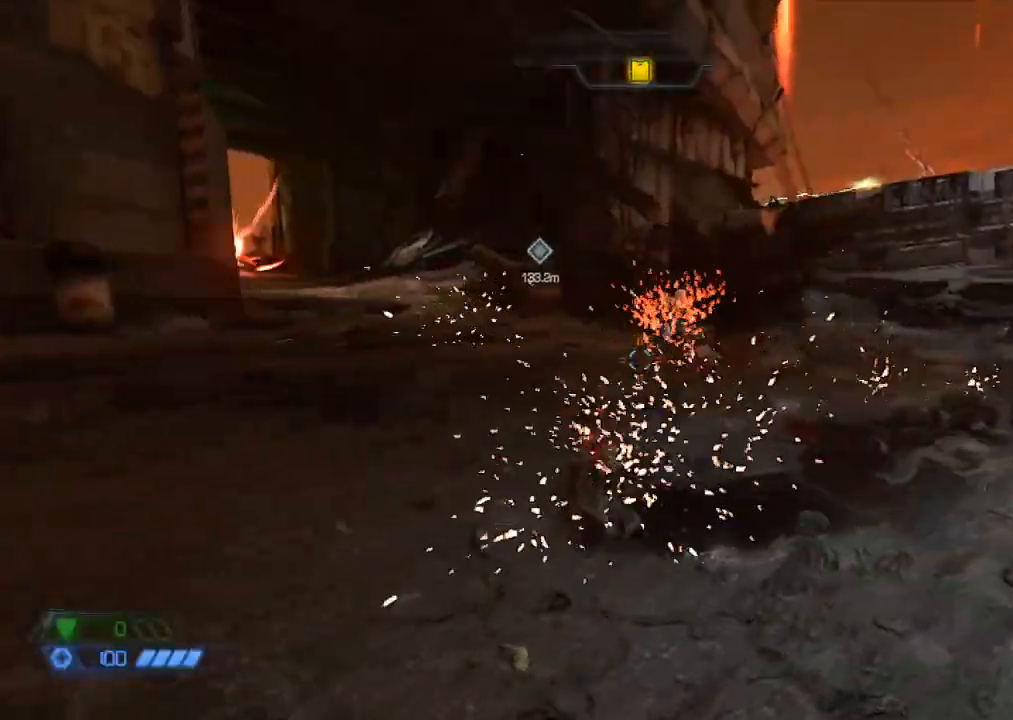
{"keys": ["w"], "mouse": [], "events": [[67, "d", "up"]]}
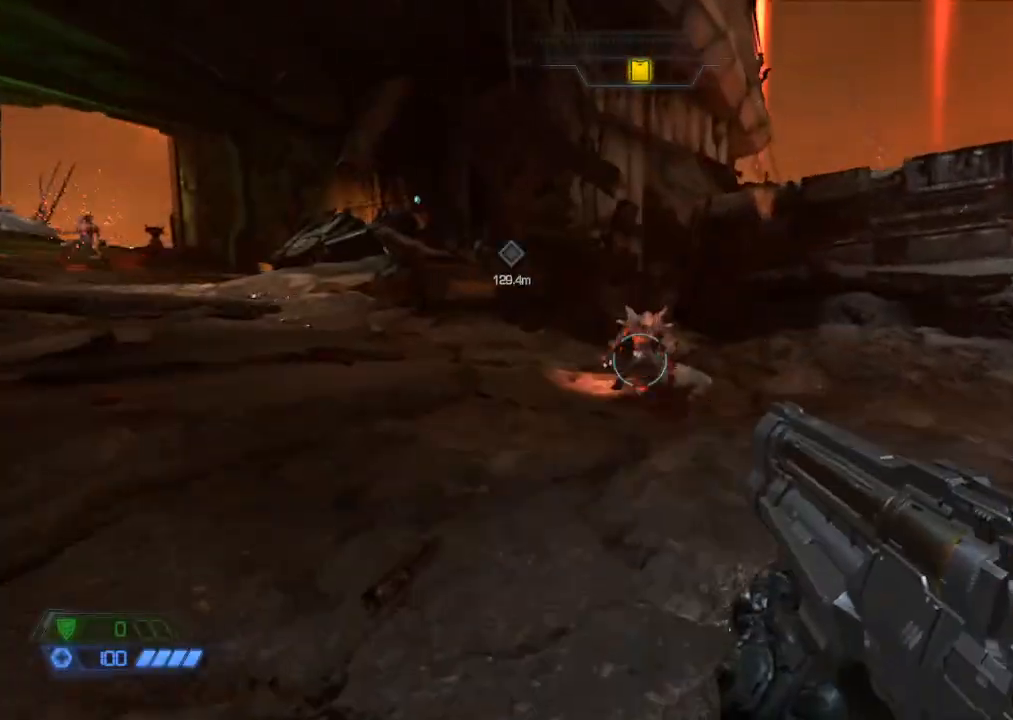
{"keys": ["w"], "mouse": ["right"], "events": [[183, "mouse_right", "down"], [317, "mouse_left", "down"], [450, "mouse_left", "up"]]}
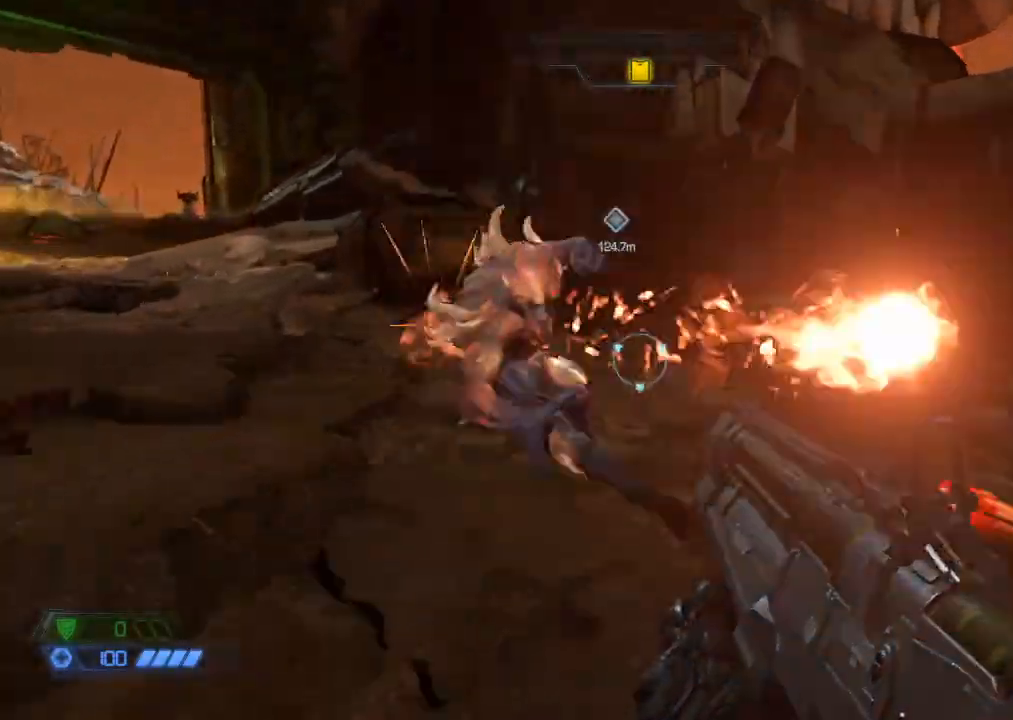
{"keys": ["w"], "mouse": [], "events": [[83, "a", "down"], [183, "a", "up"], [183, "mouse_left", "down"], [333, "mouse_left", "up"], [350, "mouse_right", "up"]]}
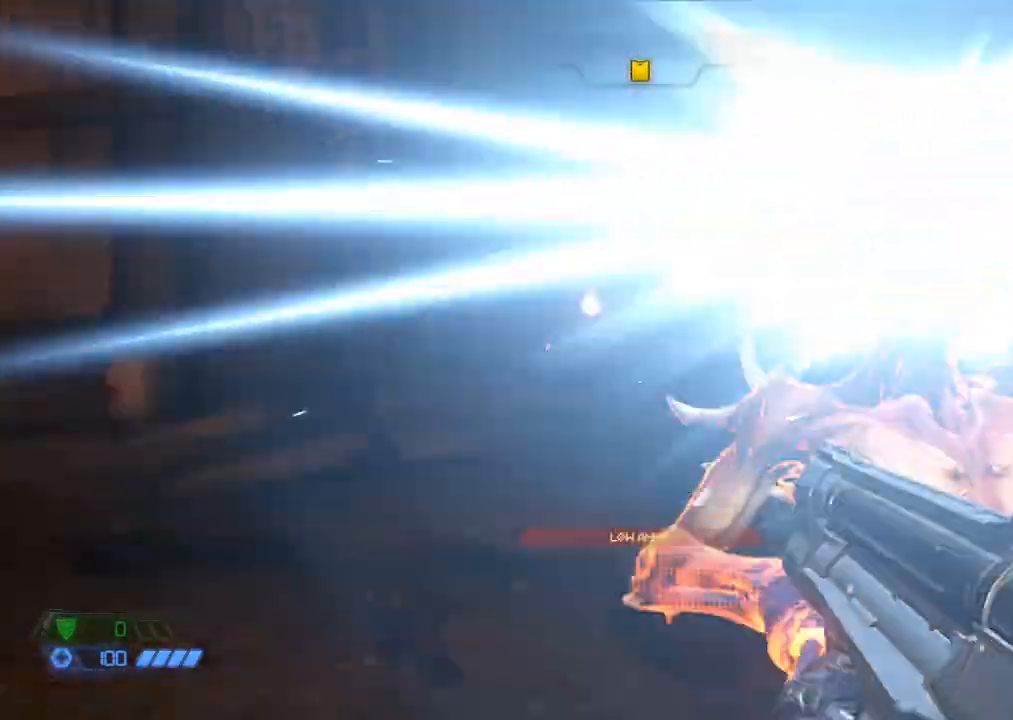
{"keys": ["w"], "mouse": [], "events": []}
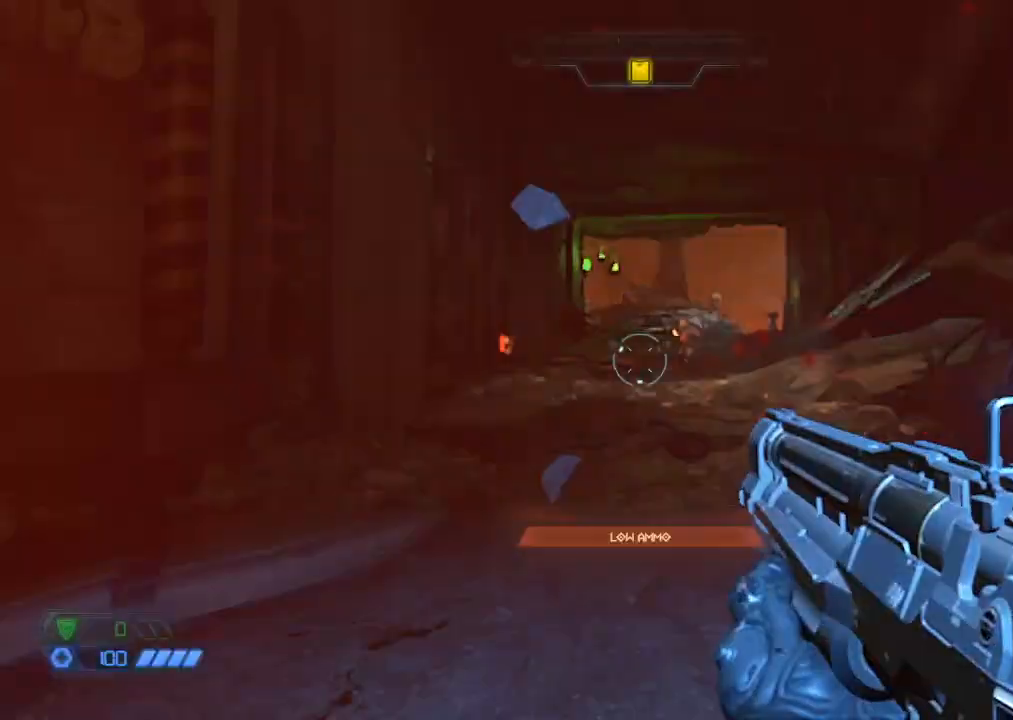
{"keys": ["w"], "mouse": [], "events": [[400, "space", "down"], [500, "space", "up"]]}
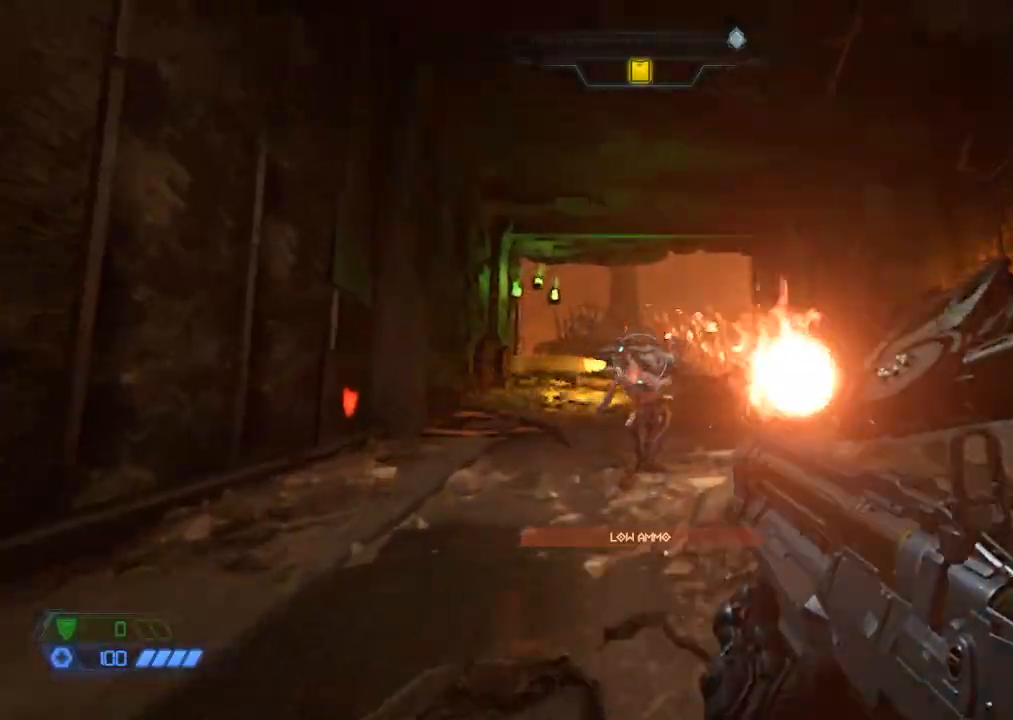
{"keys": ["c", "w"], "mouse": [], "events": [[83, "mouse_right", "down"], [200, "mouse_left", "down"], [383, "mouse_left", "up"], [383, "mouse_right", "up"], [467, "c", "down"]]}
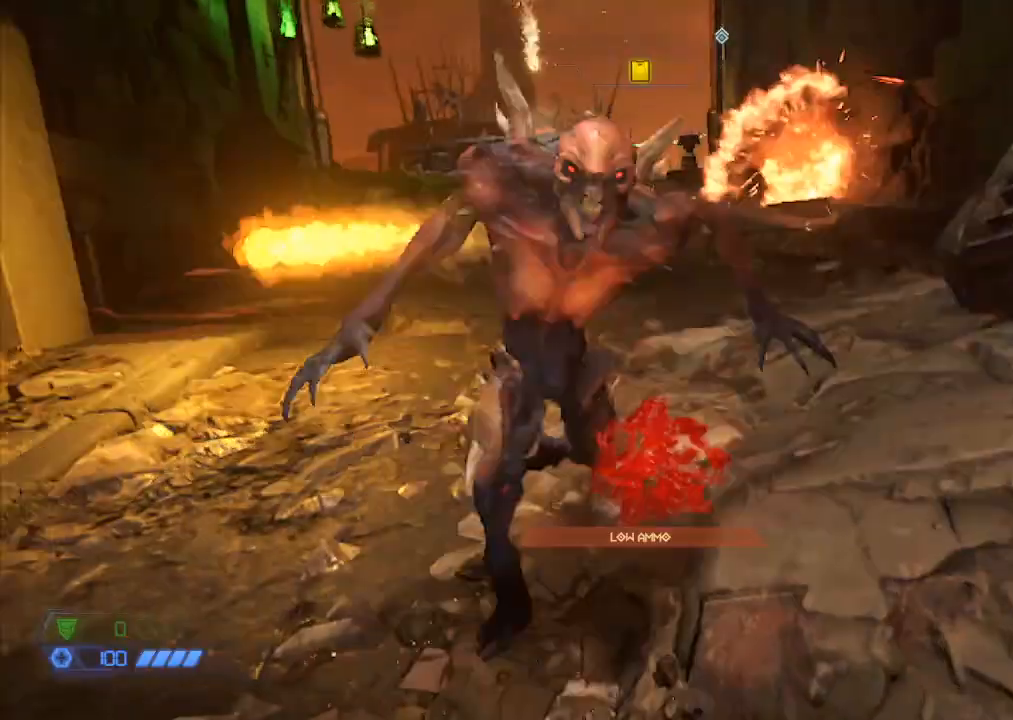
{"keys": ["w"], "mouse": [], "events": [[17, "c", "up"]]}
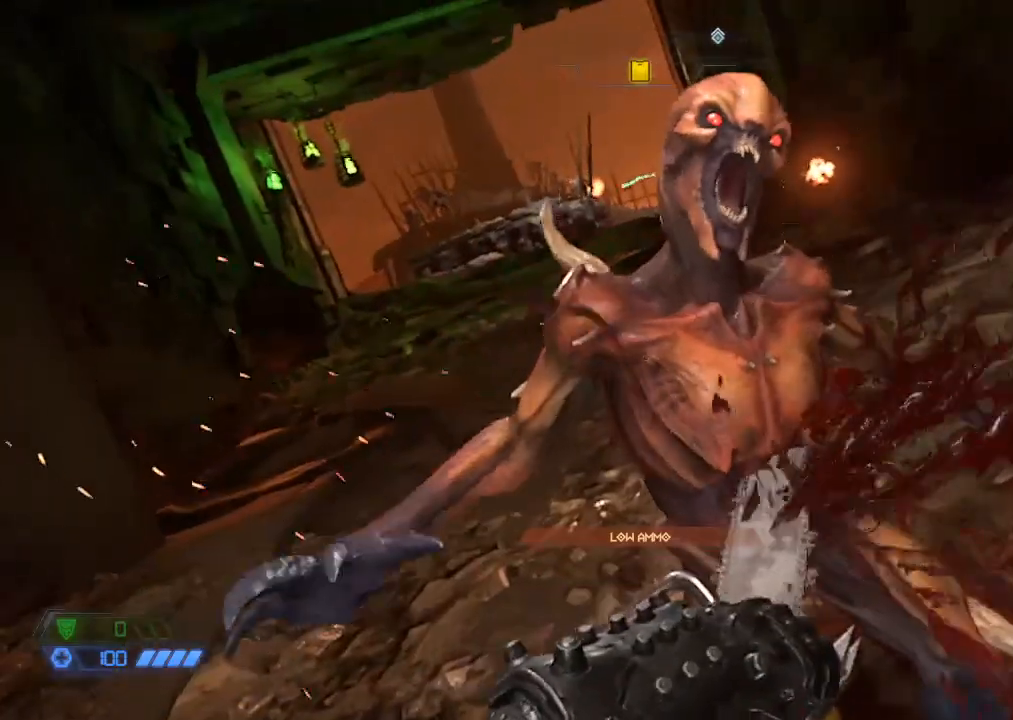
{"keys": ["w"], "mouse": [], "events": []}
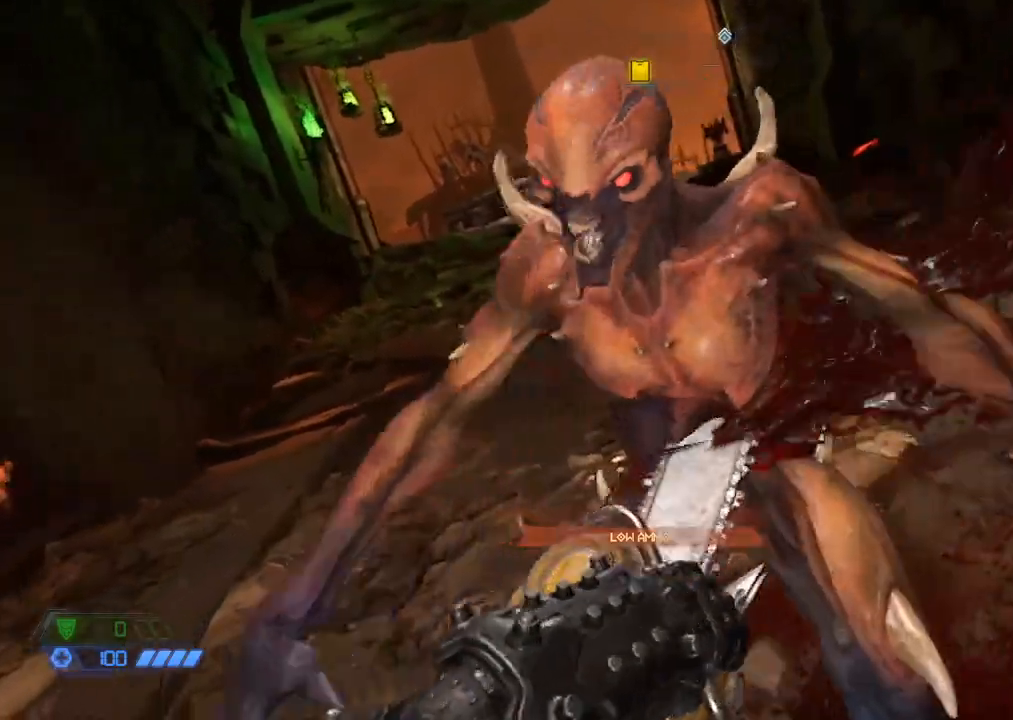
{"keys": ["w"], "mouse": [], "events": []}